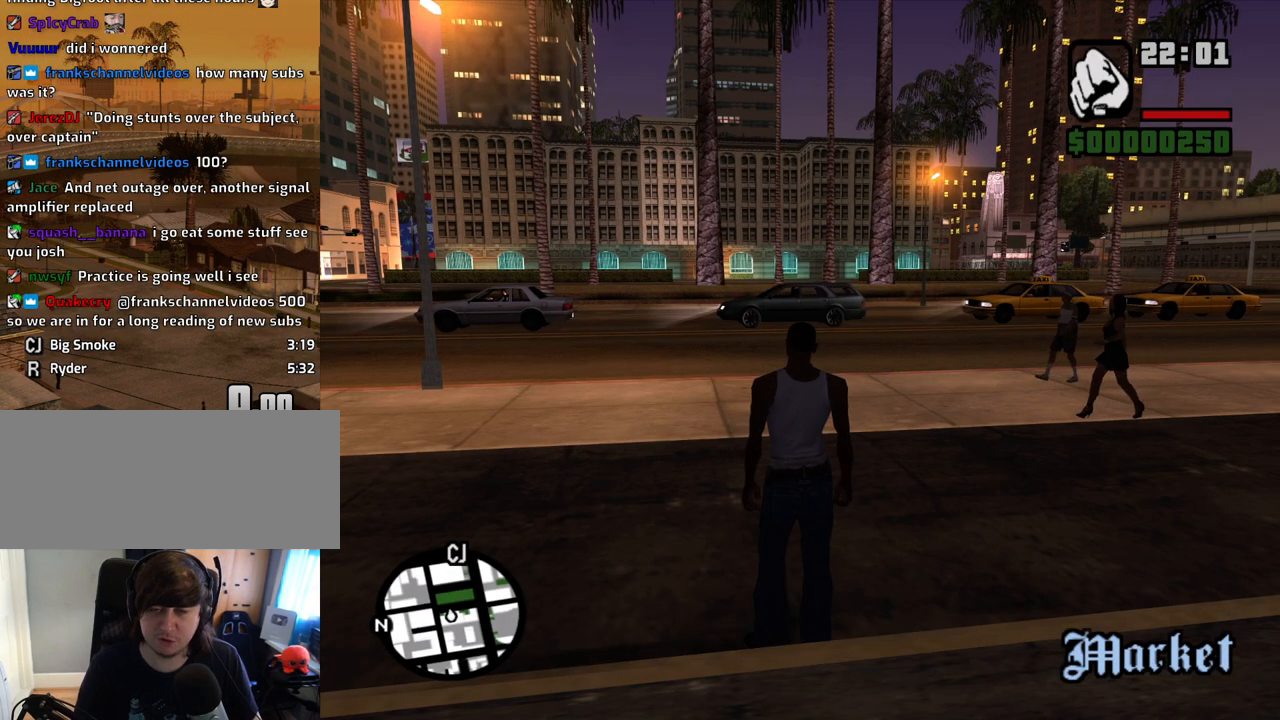
Gameplay with keyboard and mouse; each line is a JSON object with the keys and mouse buttons held at the frame after it. "events" lists presses ("down") and releases ("up") of "1", "2", "3", "4", "5", "6", "8", "a", "alt", "c", "ctrl", "d", "down", "e", "escape", "f", "f1", "f2", "f3", "g", "h", "left", "num2", "q", "r", "right", "s", "shift", "space", "t", "tab", "up", "v", "w", "x", "z", "mouse_left", "mouse_middle", "mouse_right", "mouse_wheel_up" and "mouse_wheel_down" between this image and that frame as [ms after this image, input, new state], when the widget could be followed in between. "mouse_left", "mouse_middle", "mouse_right", "mouse_wheel_up", "mouse_wheel_down" = the "left", "middle", "right", "wheel_up", "wheel_down" buttons of the "mouse" list. No other keys are recorded. Mouse movement is not recorded.
{"keys": ["w"], "mouse": [], "events": [[385, "w", "down"]]}
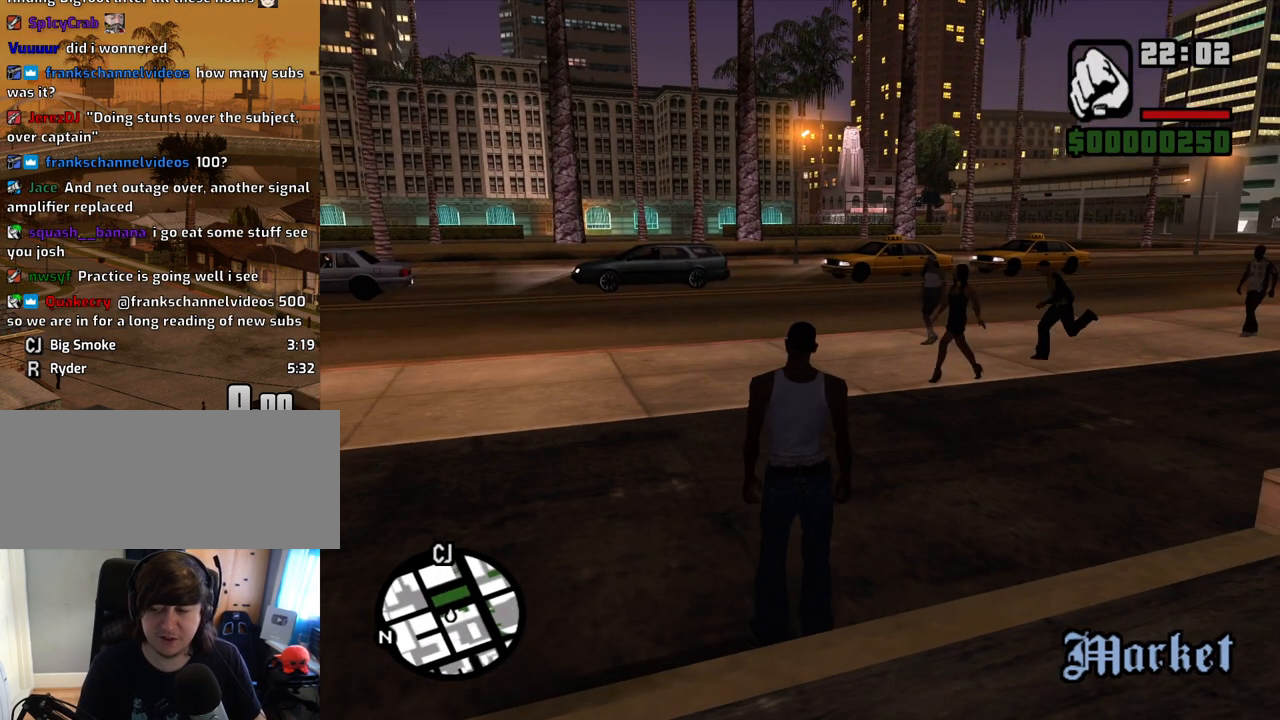
{"keys": ["w"], "mouse": [], "events": []}
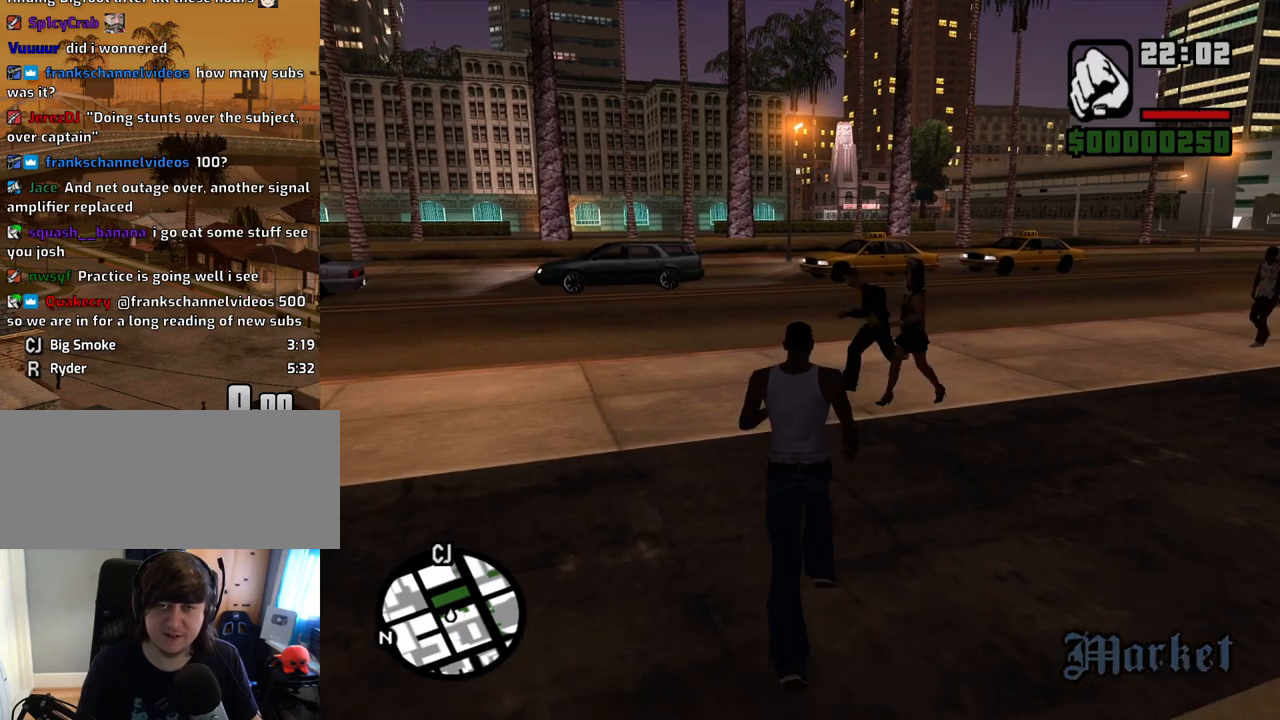
{"keys": ["w"], "mouse": ["right"], "events": [[436, "mouse_right", "down"]]}
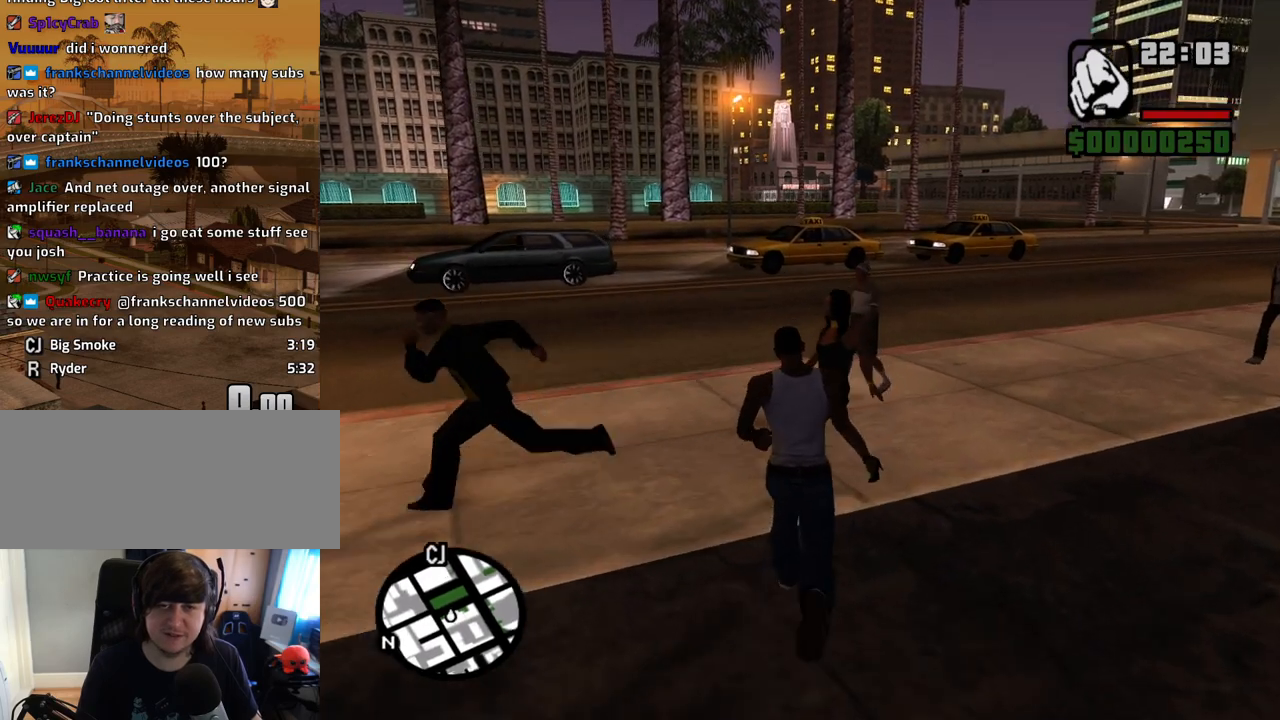
{"keys": [], "mouse": ["right"], "events": [[33, "w", "up"], [83, "f", "down"], [167, "f", "up"], [251, "f", "down"], [352, "f", "up"]]}
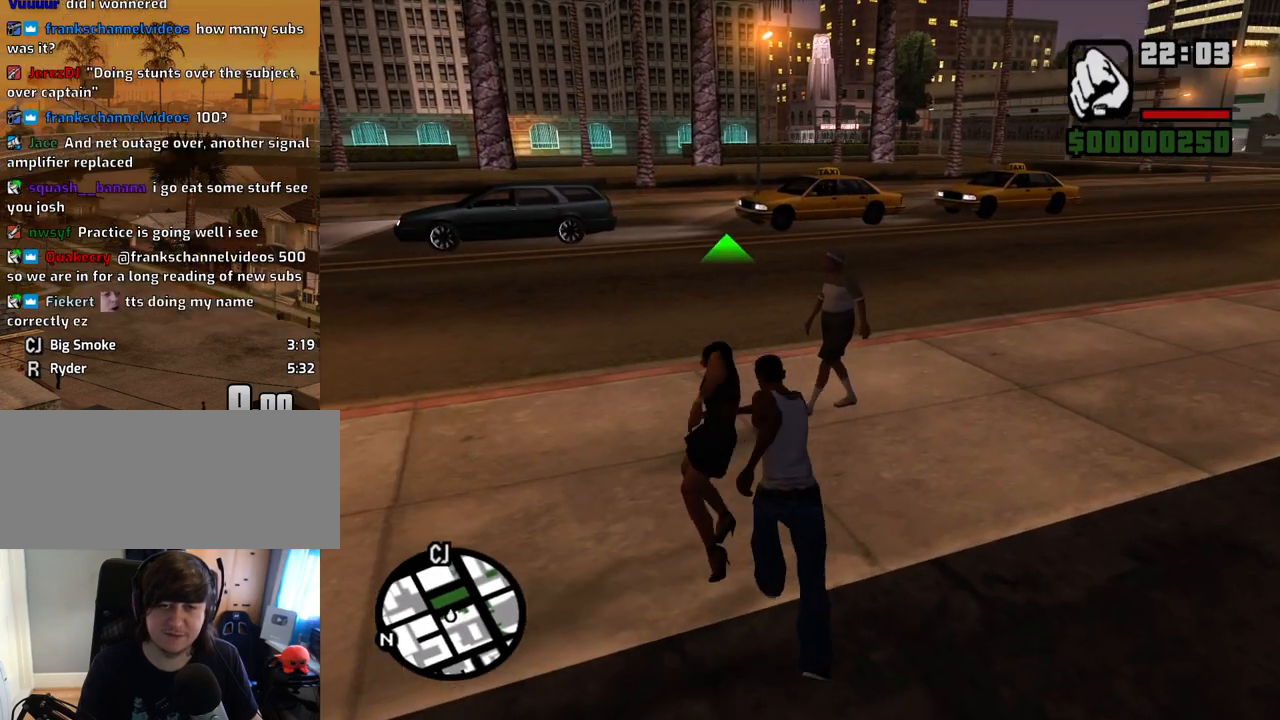
{"keys": ["a", "w"], "mouse": [], "events": [[118, "mouse_right", "up"], [168, "w", "down"], [503, "a", "down"]]}
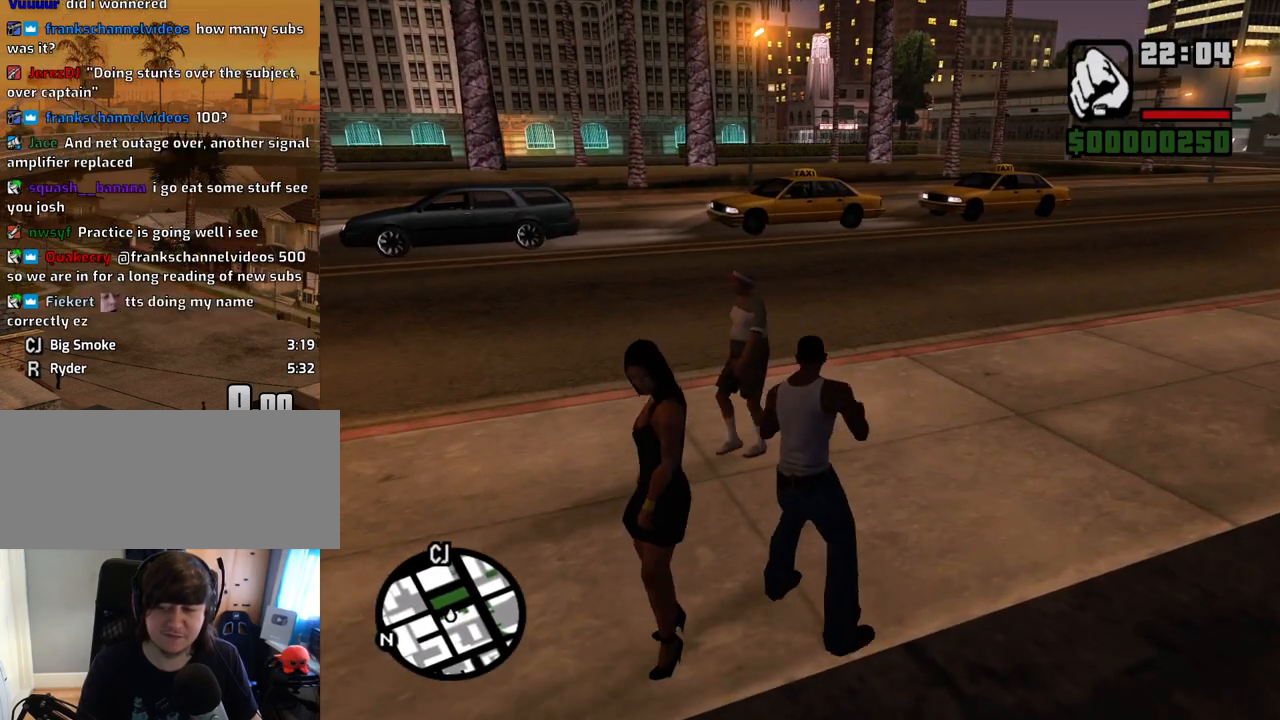
{"keys": ["a", "w"], "mouse": ["left"], "events": [[469, "mouse_left", "down"]]}
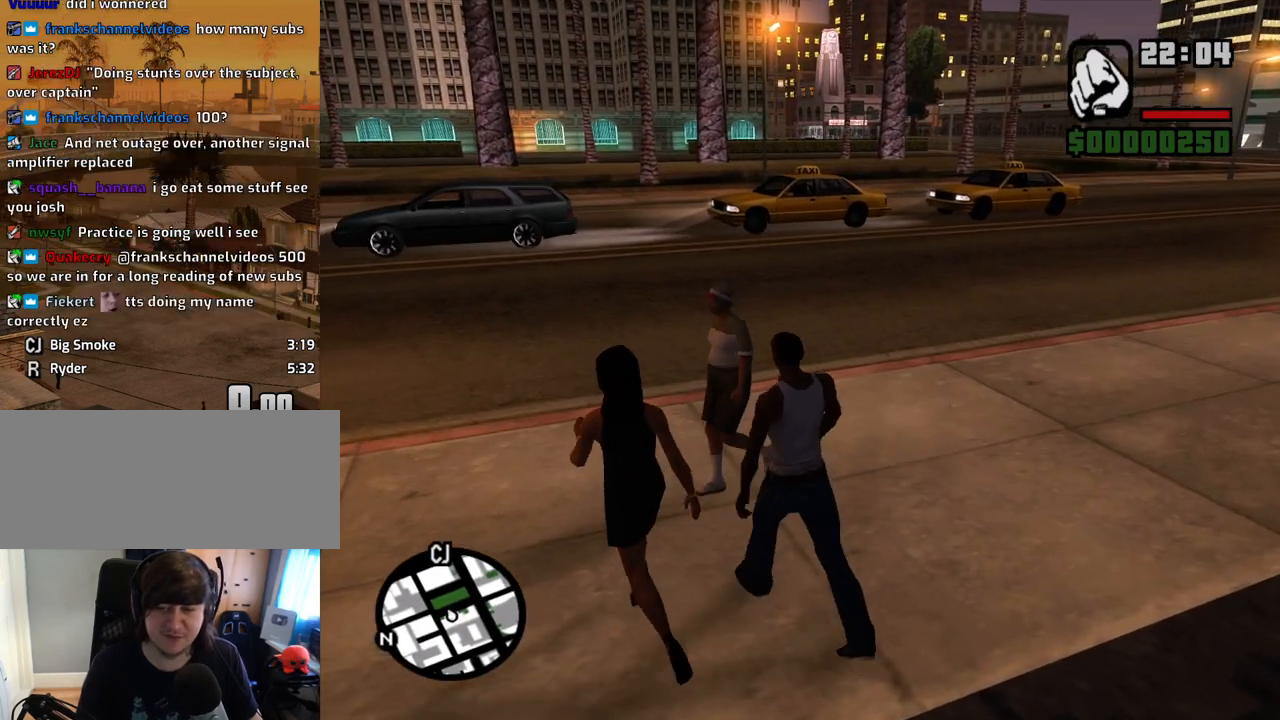
{"keys": ["d", "w"], "mouse": [], "events": [[67, "mouse_left", "up"], [352, "a", "up"], [385, "d", "down"]]}
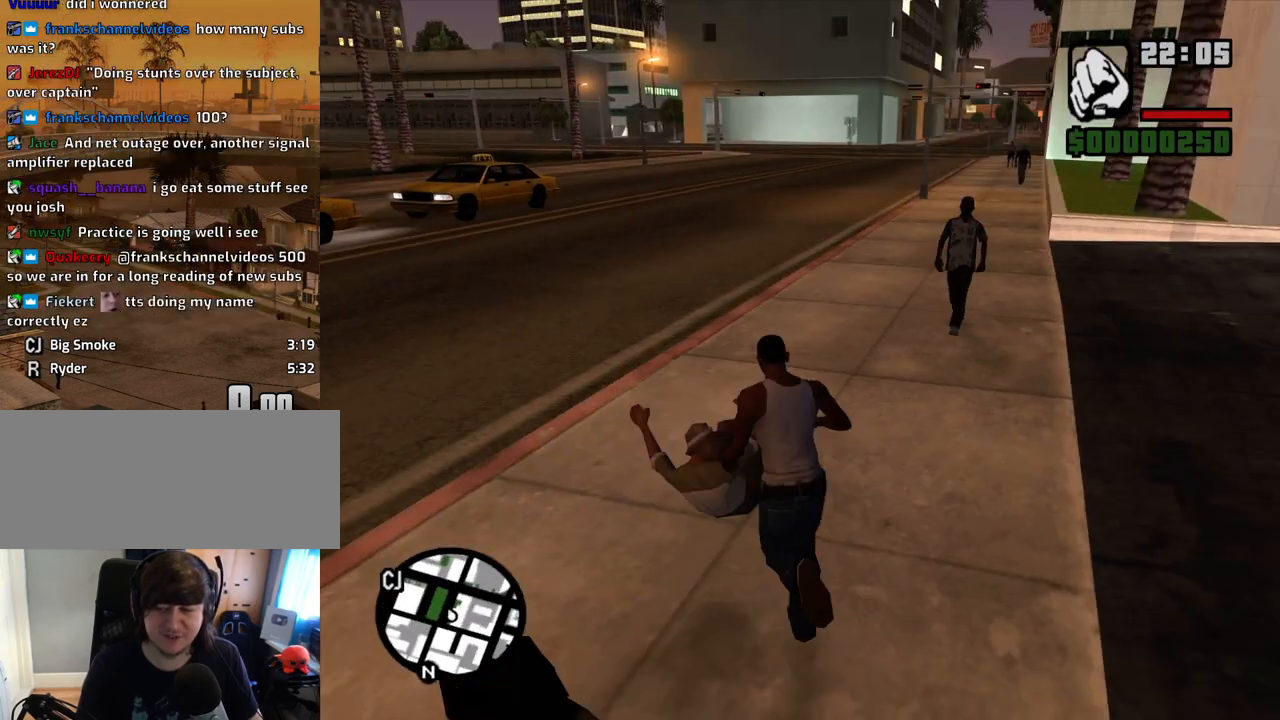
{"keys": ["w"], "mouse": [], "events": [[335, "d", "up"]]}
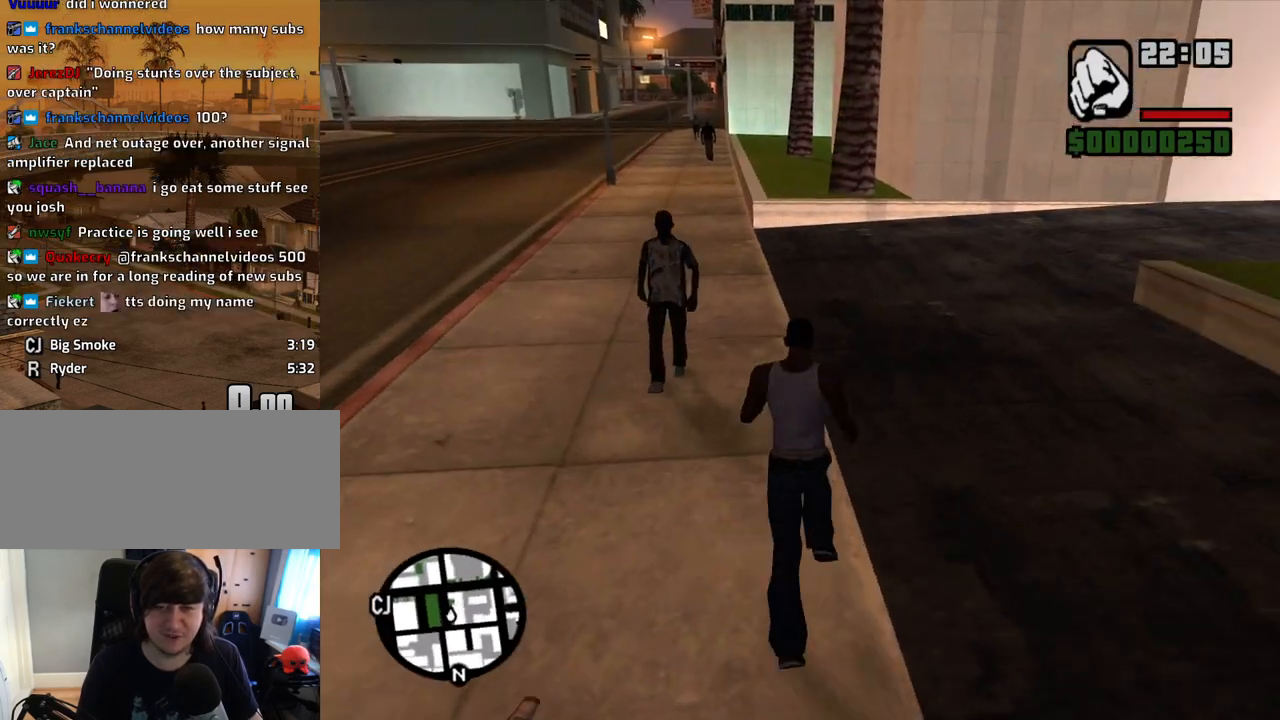
{"keys": ["a"], "mouse": [], "events": [[117, "a", "down"], [251, "mouse_left", "down"], [352, "mouse_left", "up"], [435, "w", "up"]]}
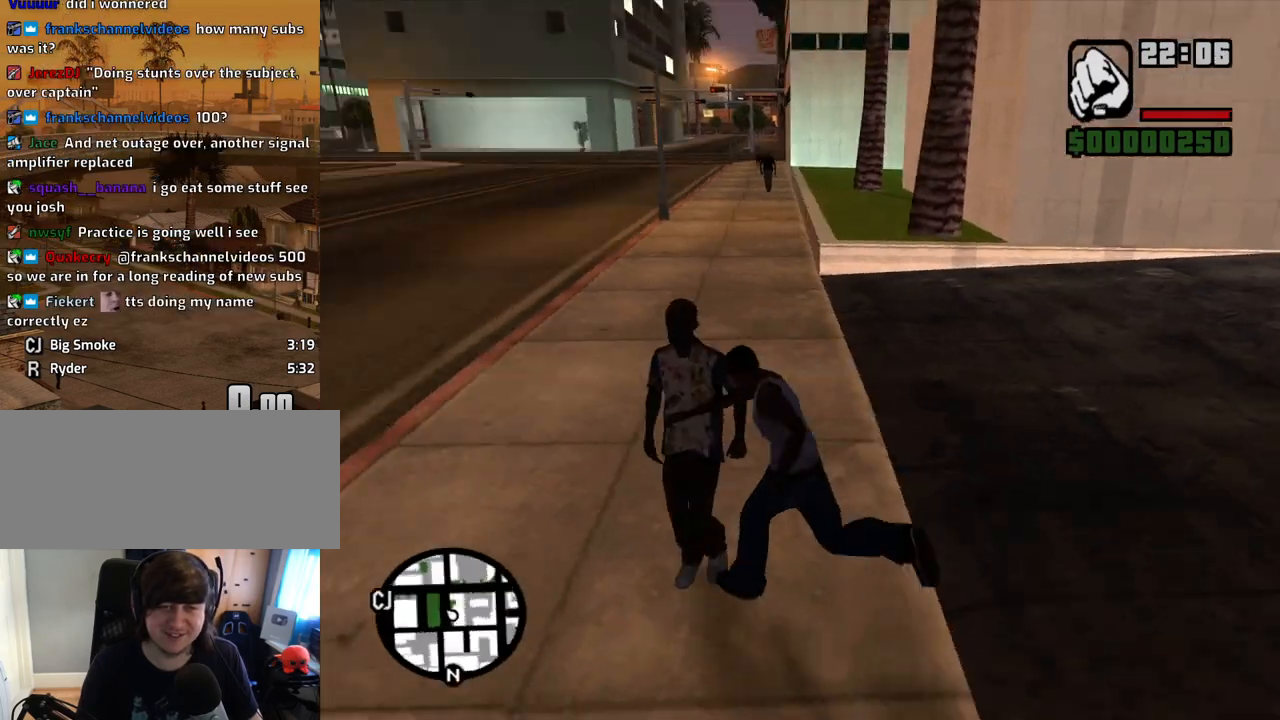
{"keys": ["a", "w"], "mouse": [], "events": [[135, "w", "down"]]}
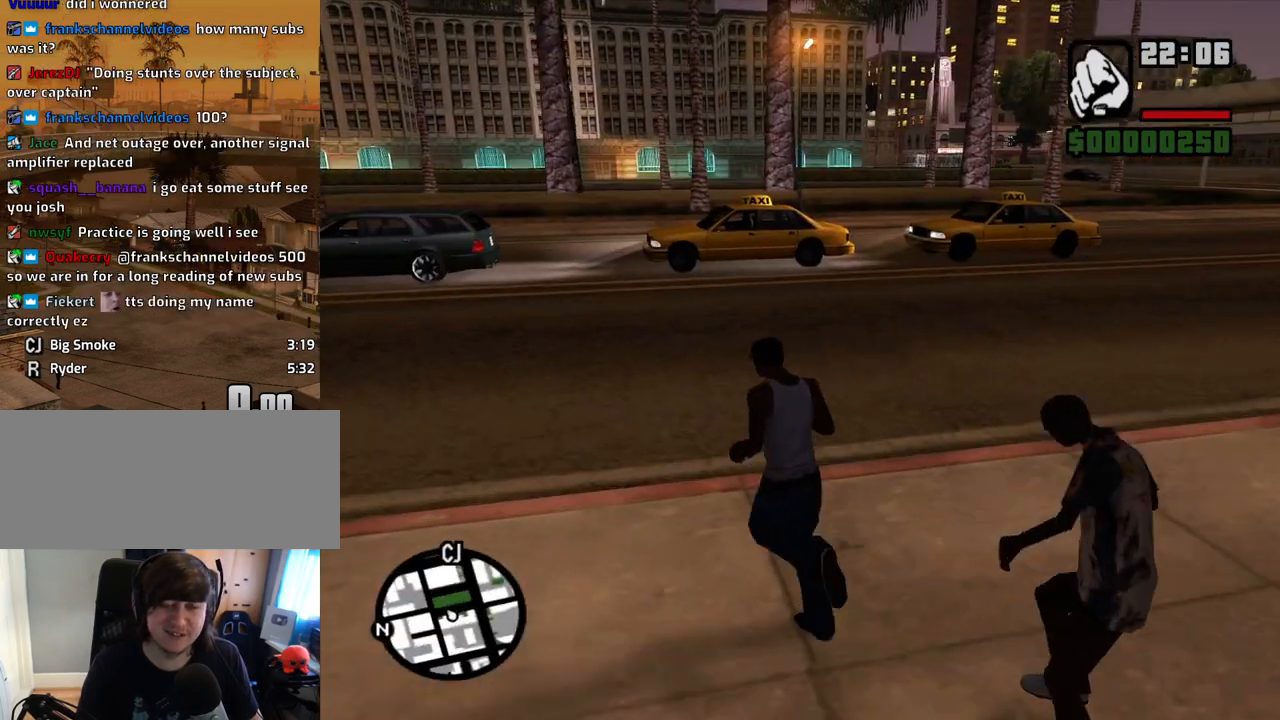
{"keys": ["w"], "mouse": [], "events": [[134, "a", "up"]]}
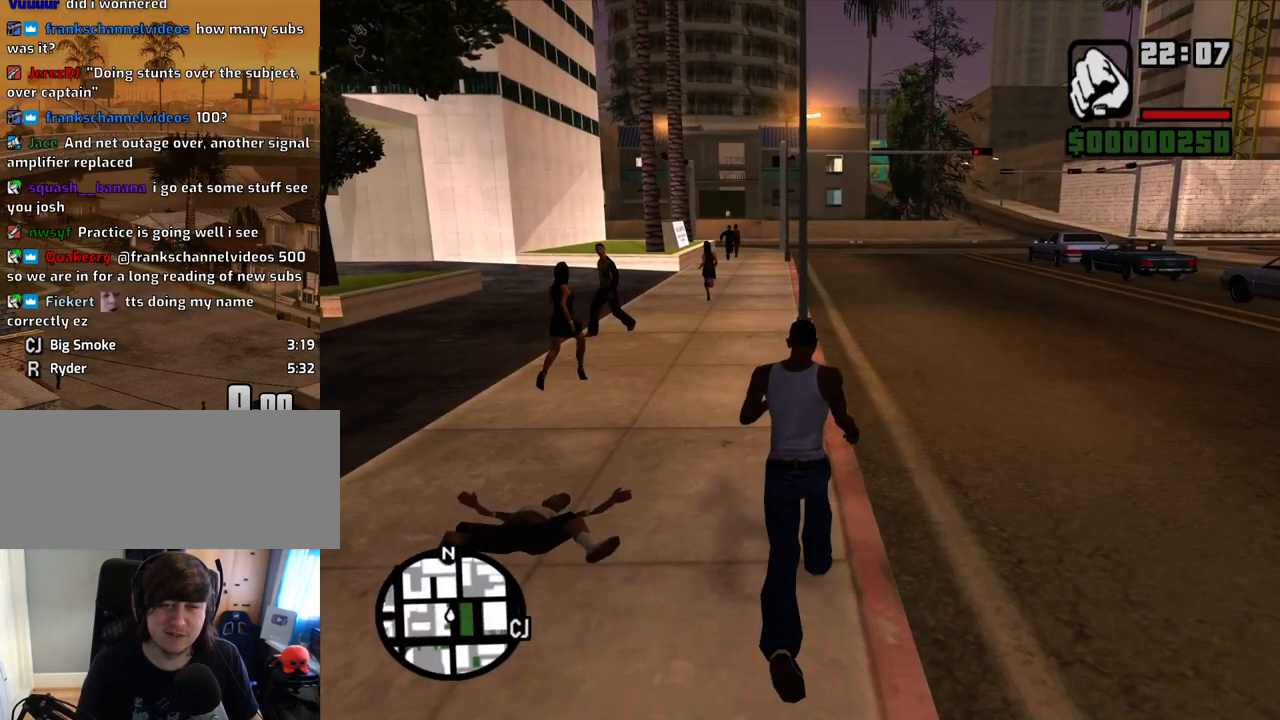
{"keys": ["a", "w"], "mouse": [], "events": [[285, "a", "down"]]}
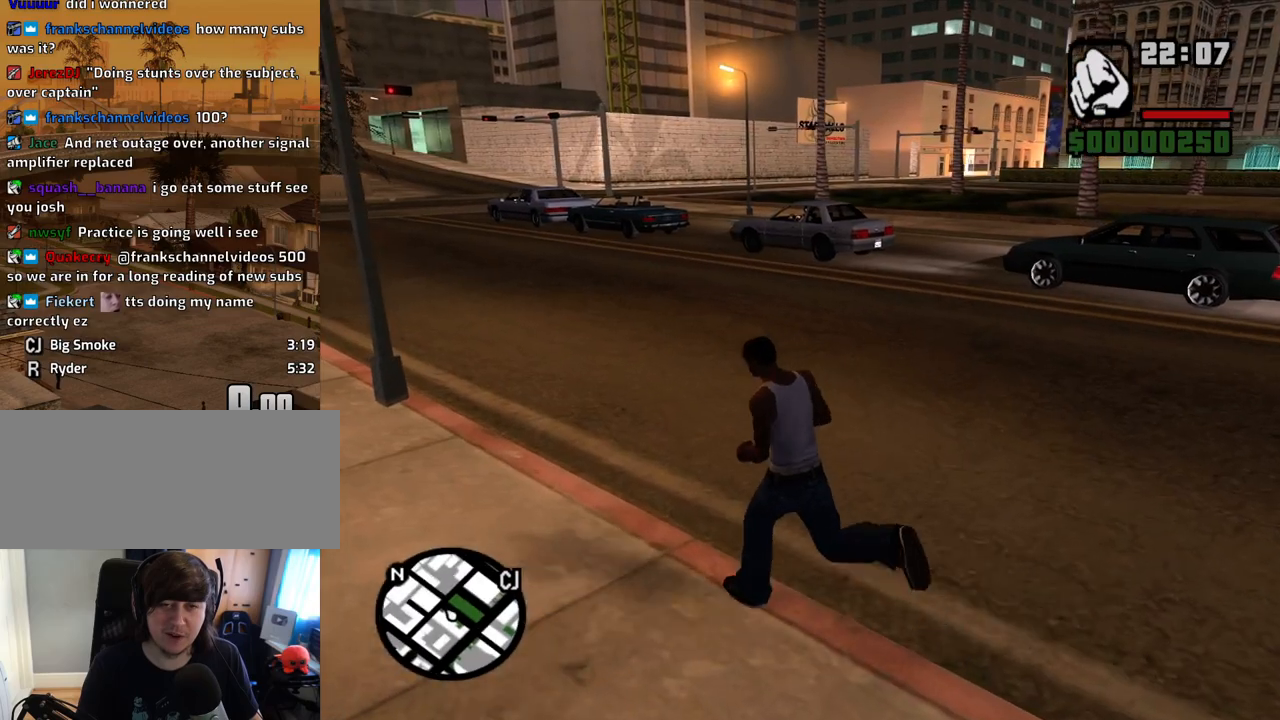
{"keys": ["w"], "mouse": [], "events": [[251, "a", "up"]]}
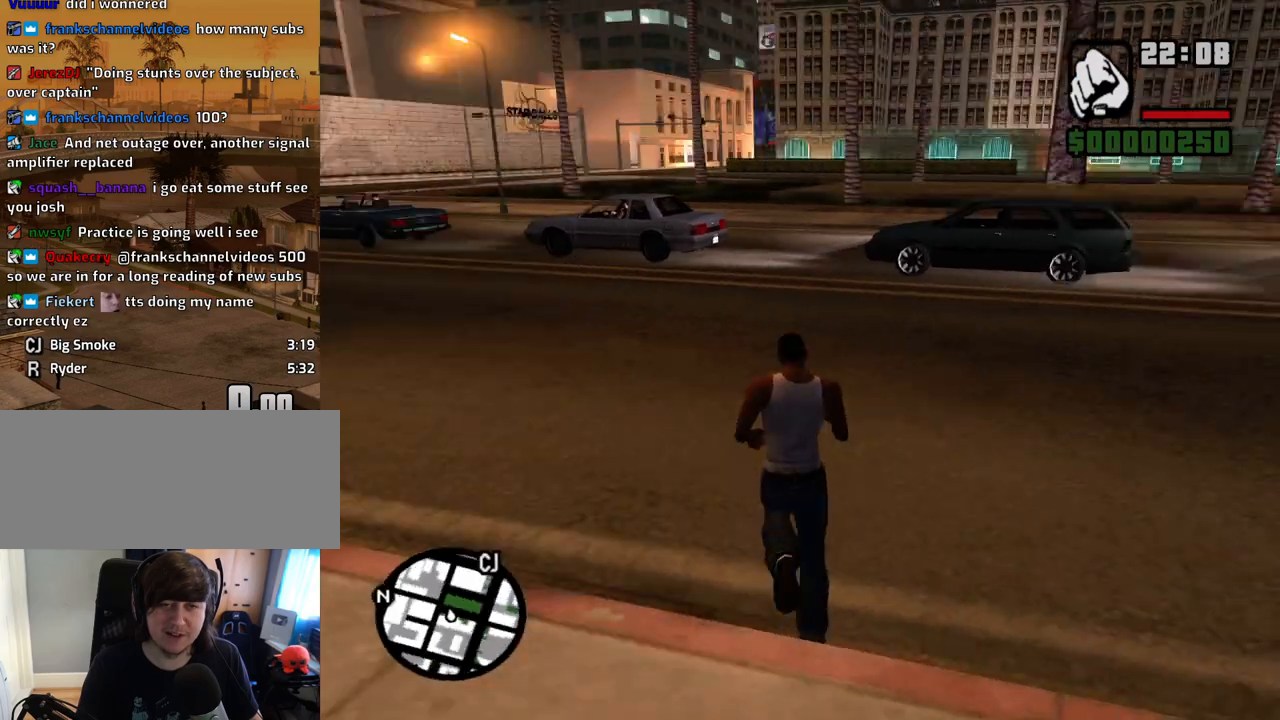
{"keys": ["w"], "mouse": [], "events": []}
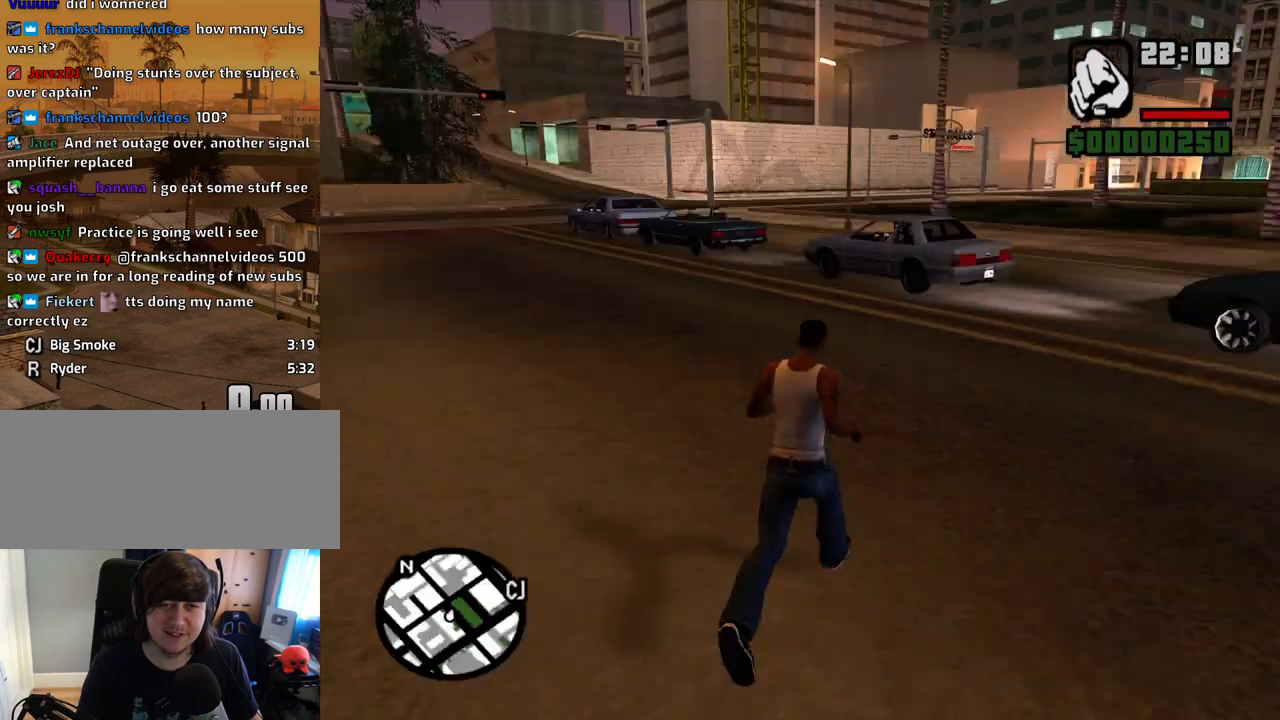
{"keys": ["w"], "mouse": [], "events": []}
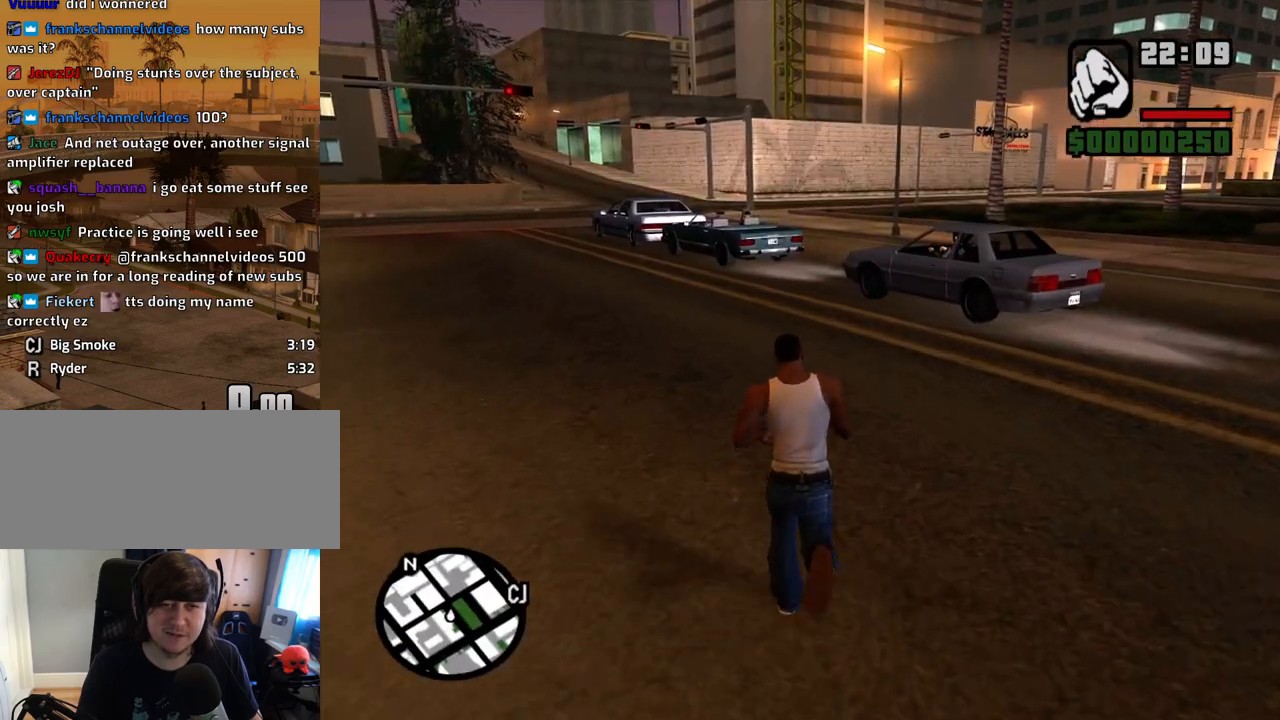
{"keys": ["a"], "mouse": [], "events": [[34, "a", "down"], [369, "w", "up"]]}
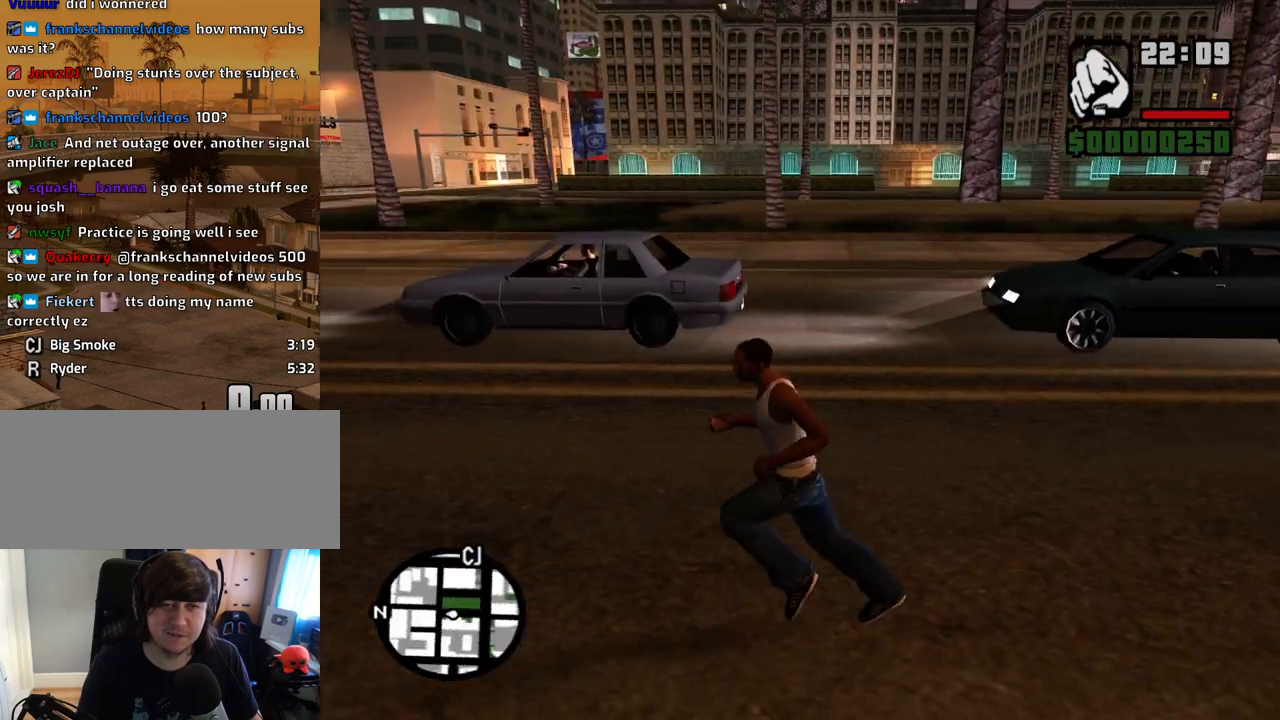
{"keys": ["a", "s"], "mouse": [], "events": [[402, "s", "down"]]}
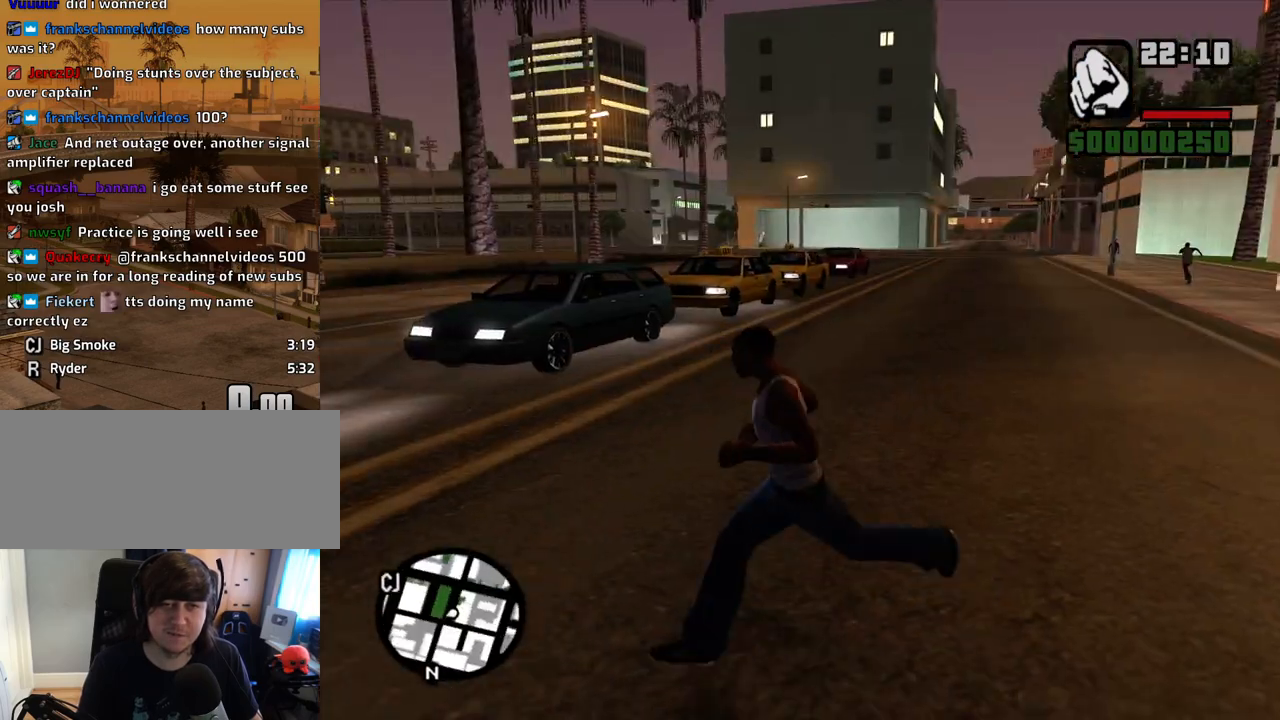
{"keys": ["a", "s"], "mouse": [], "events": []}
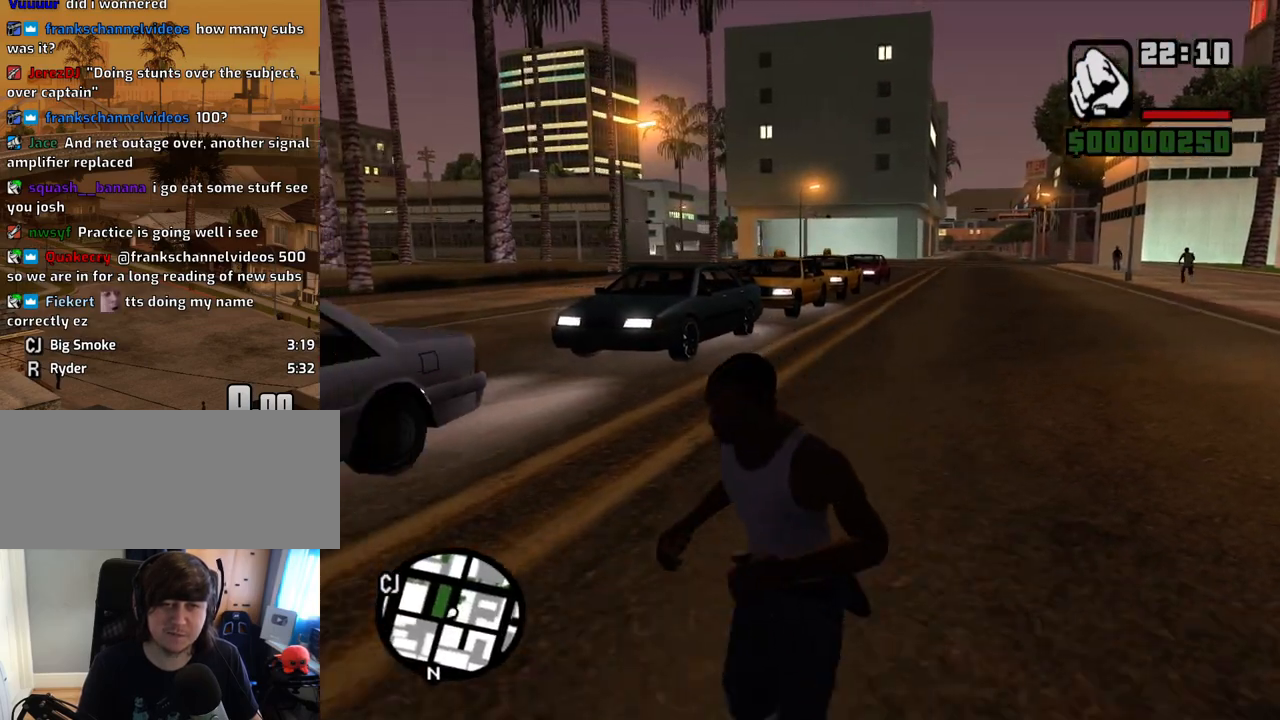
{"keys": ["w"], "mouse": [], "events": [[16, "s", "up"], [150, "w", "down"], [352, "a", "up"]]}
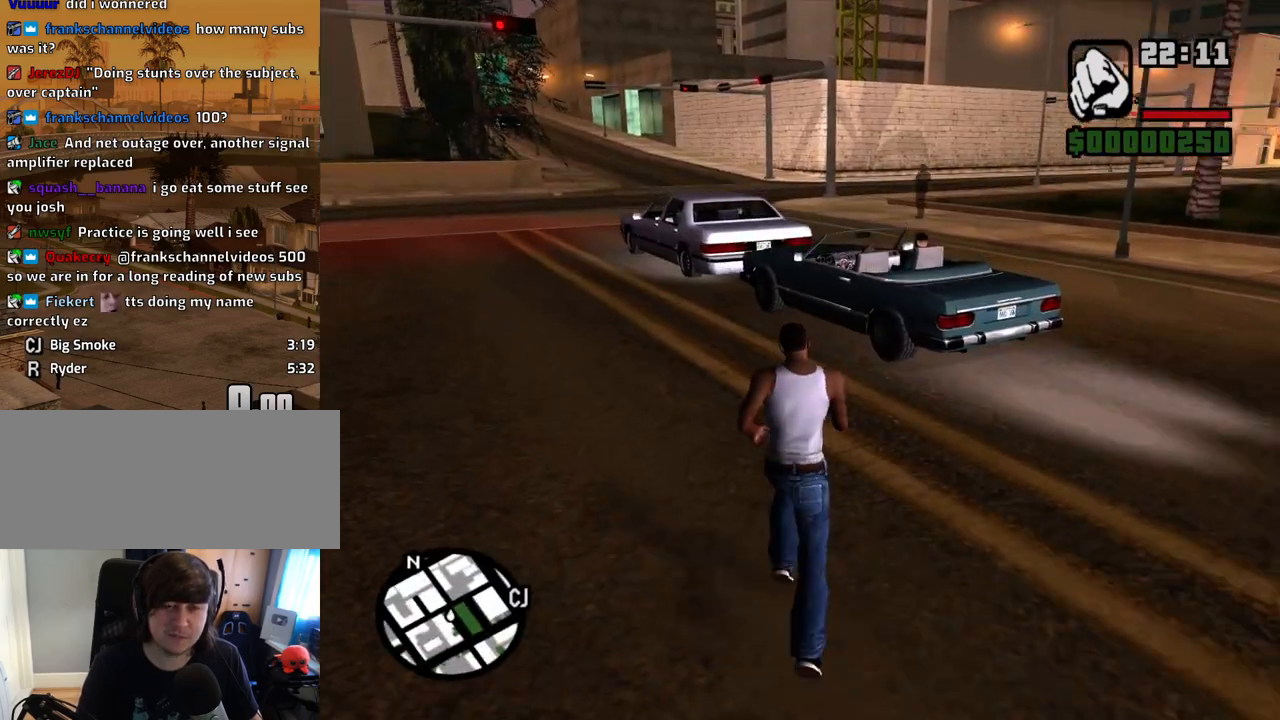
{"keys": ["d"], "mouse": [], "events": [[184, "d", "down"], [419, "w", "up"]]}
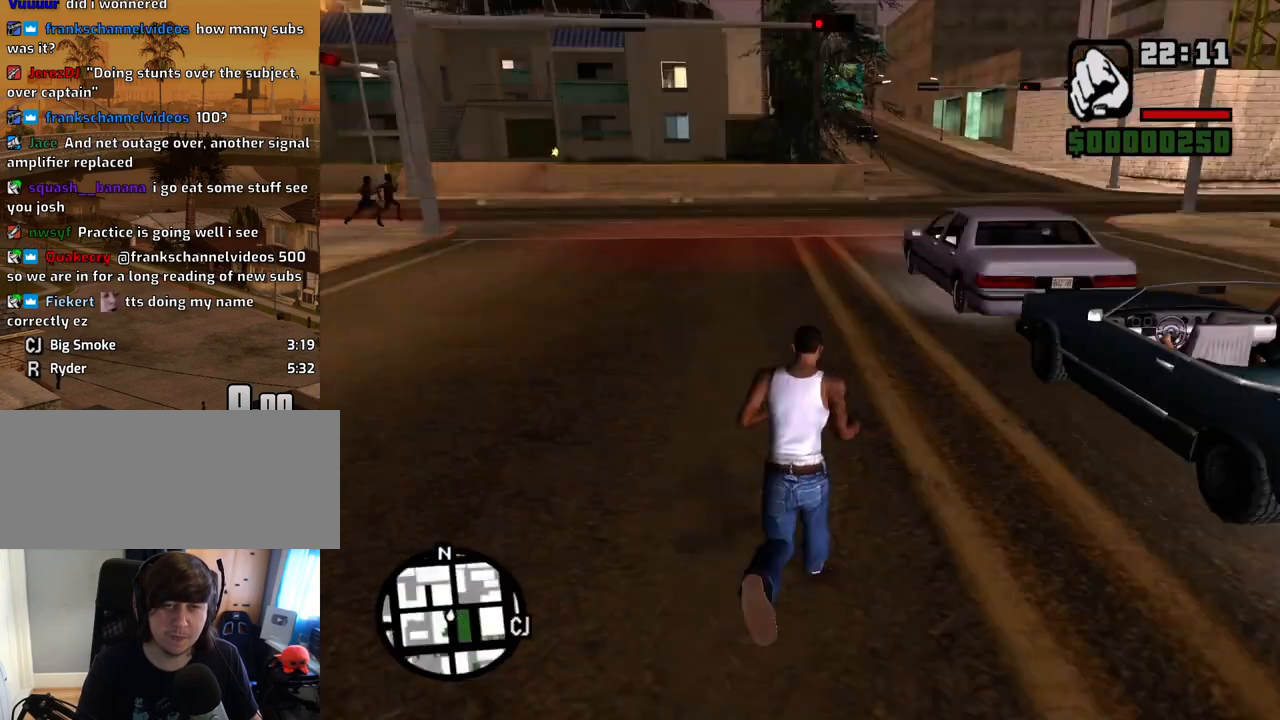
{"keys": ["d", "w"], "mouse": [], "events": [[252, "w", "down"]]}
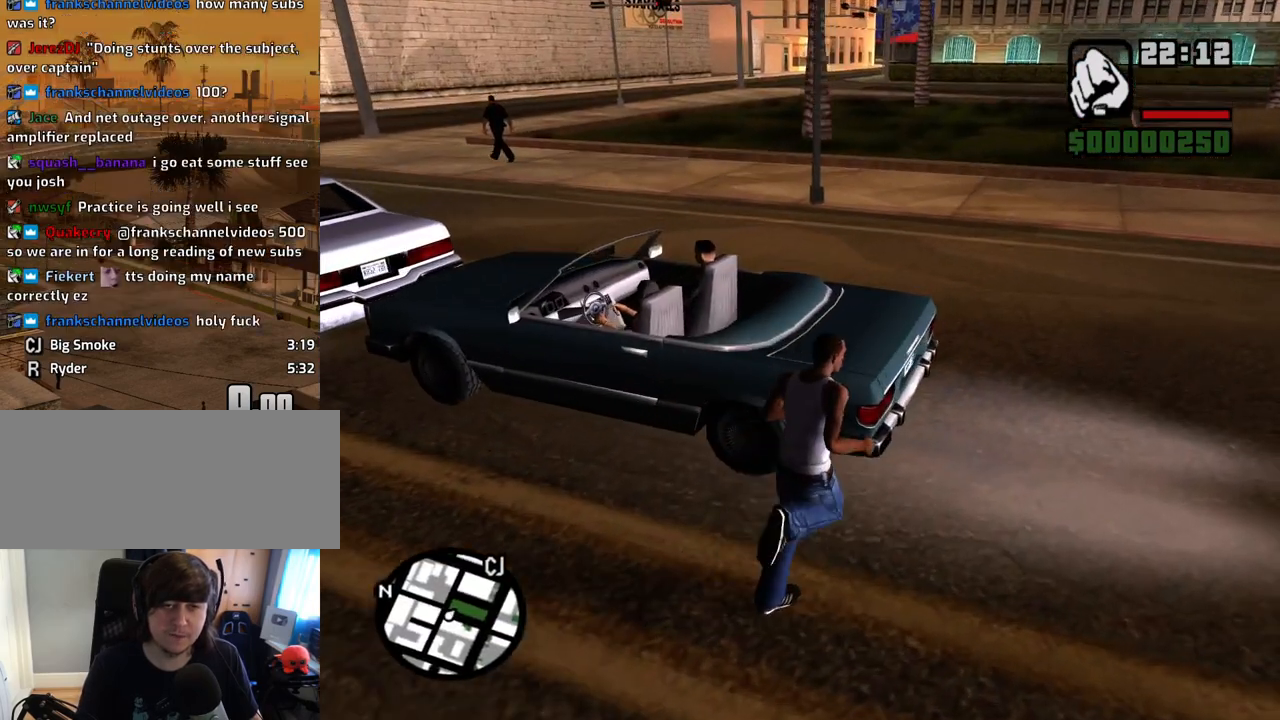
{"keys": [], "mouse": [], "events": [[168, "a", "down"], [168, "d", "up"], [302, "w", "up"], [486, "a", "up"]]}
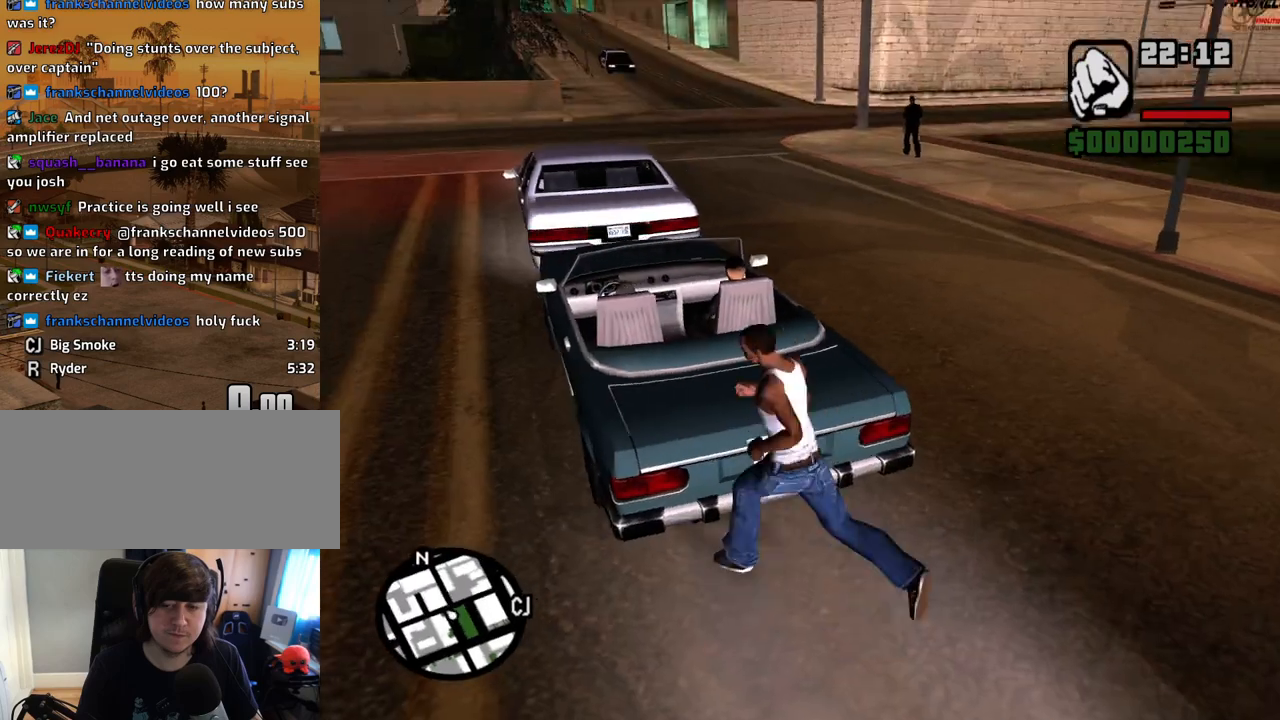
{"keys": [], "mouse": [], "events": [[318, "w", "down"], [452, "w", "up"]]}
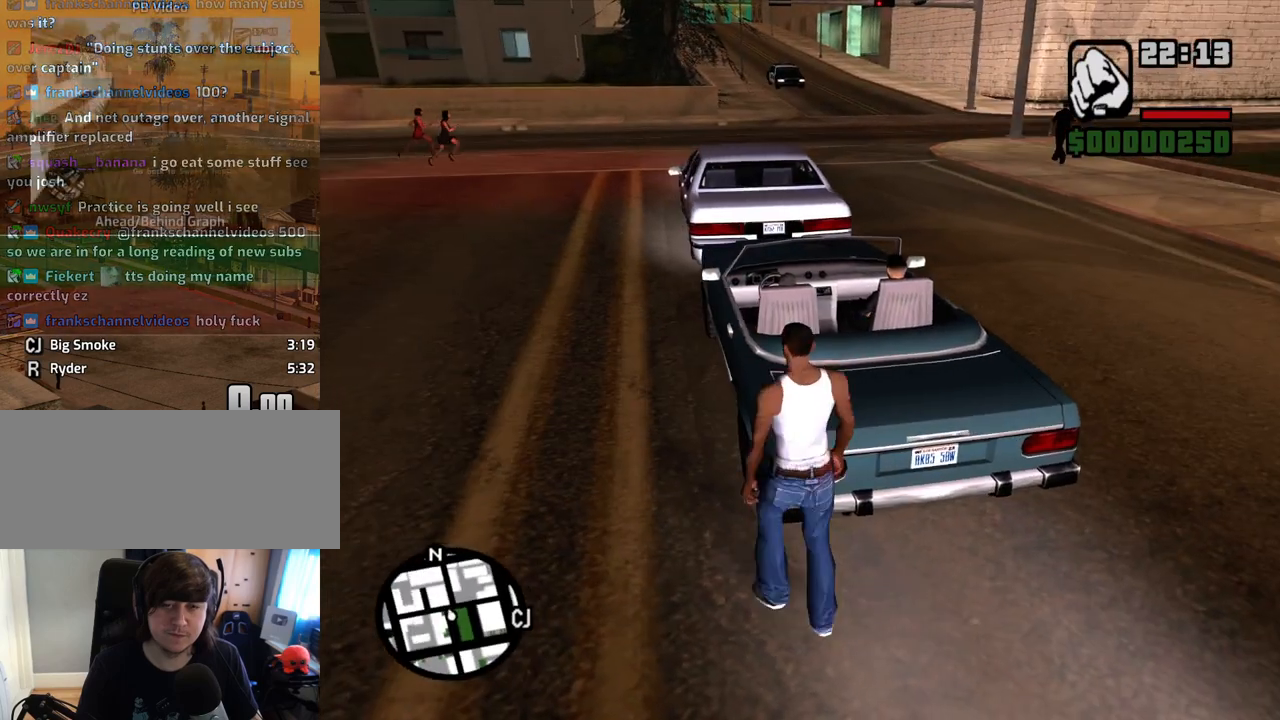
{"keys": ["shift"], "mouse": [], "events": [[469, "shift", "down"]]}
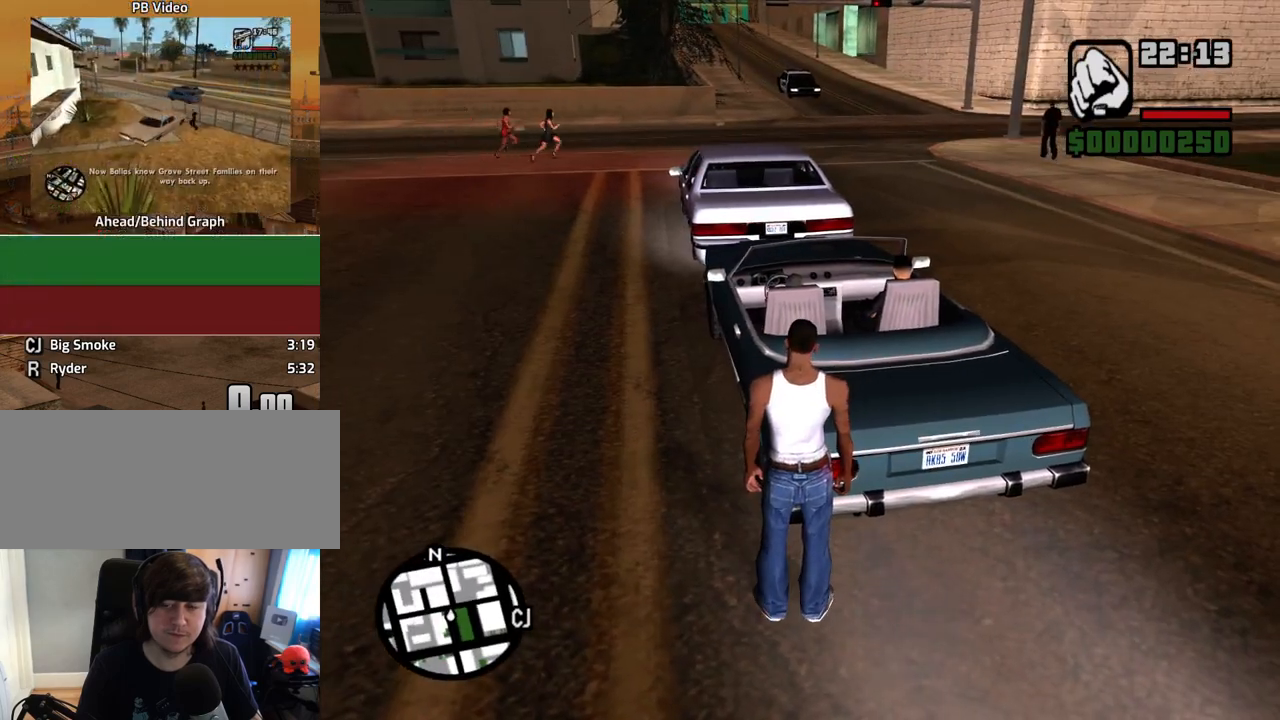
{"keys": [], "mouse": [], "events": [[117, "shift", "up"]]}
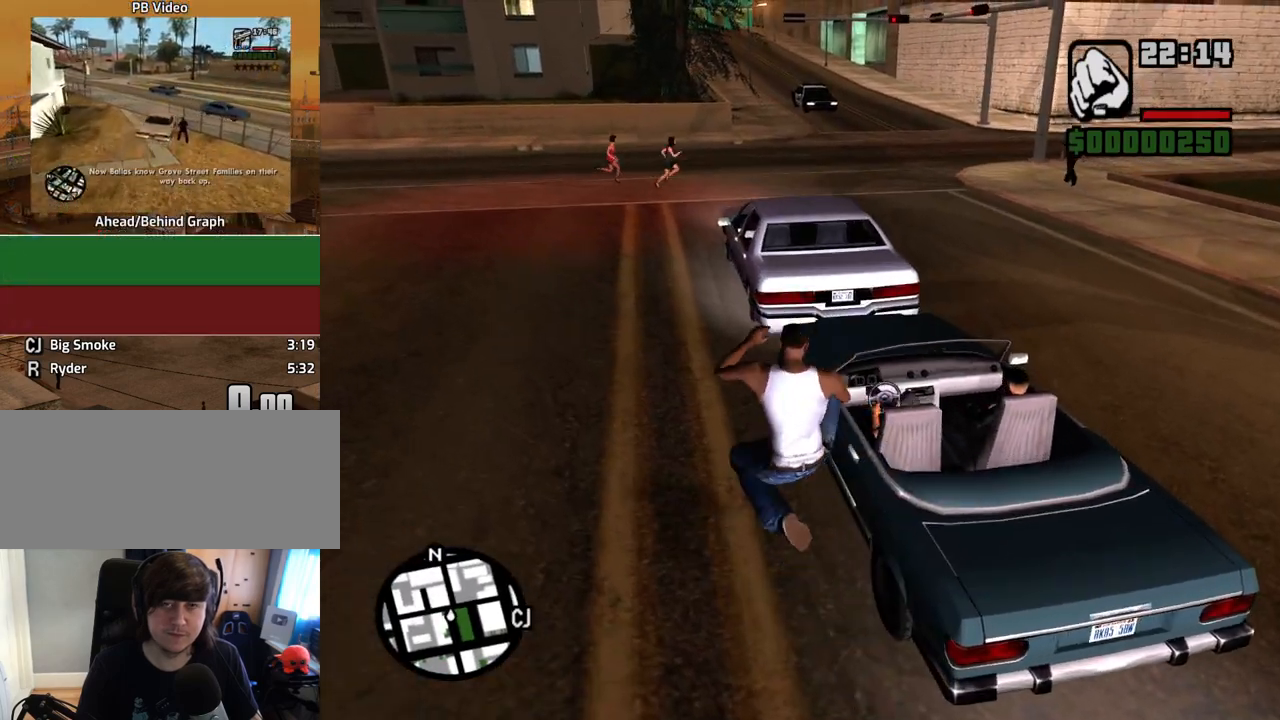
{"keys": ["a"], "mouse": [], "events": [[469, "a", "down"]]}
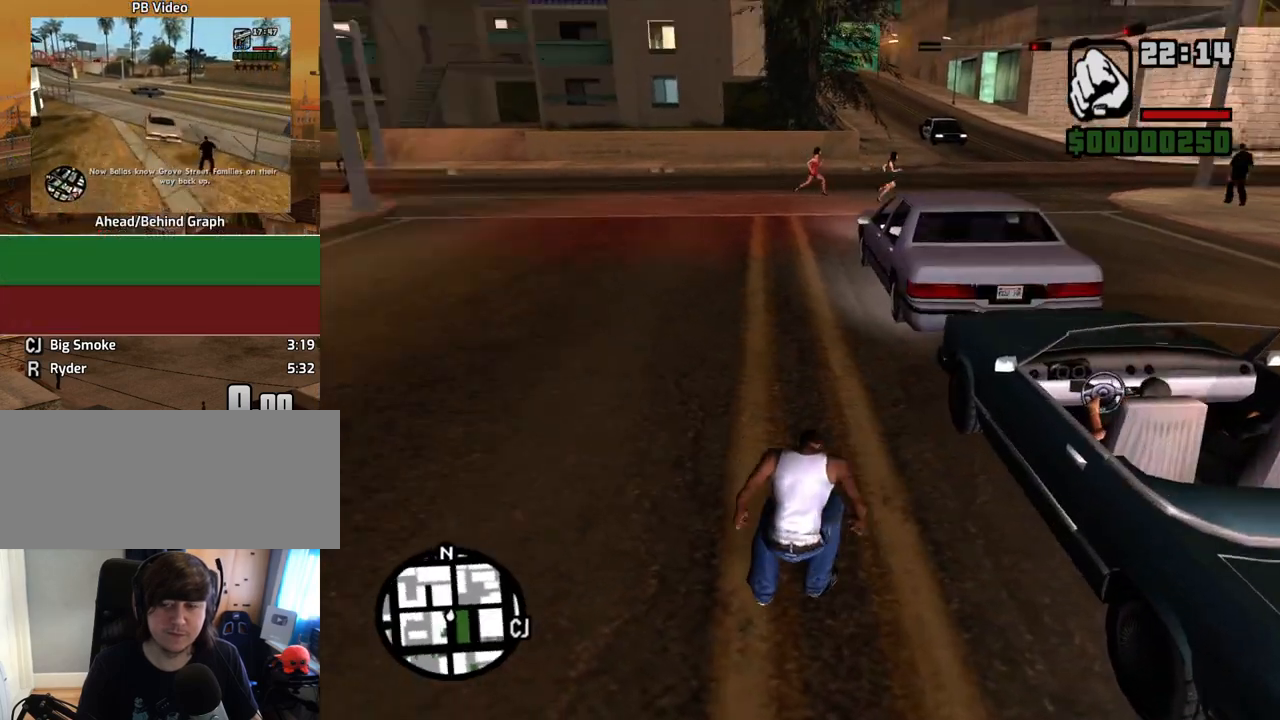
{"keys": ["a", "w"], "mouse": [], "events": [[67, "w", "down"]]}
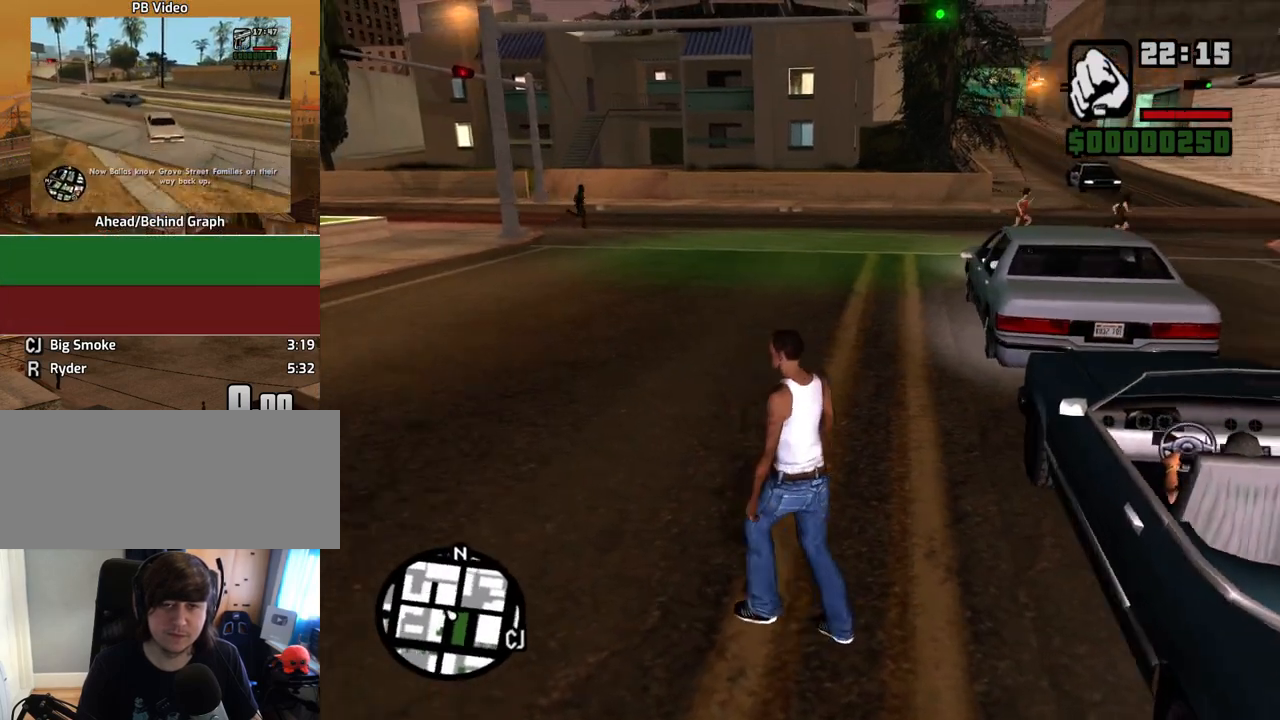
{"keys": [], "mouse": [], "events": [[168, "a", "up"], [352, "w", "up"]]}
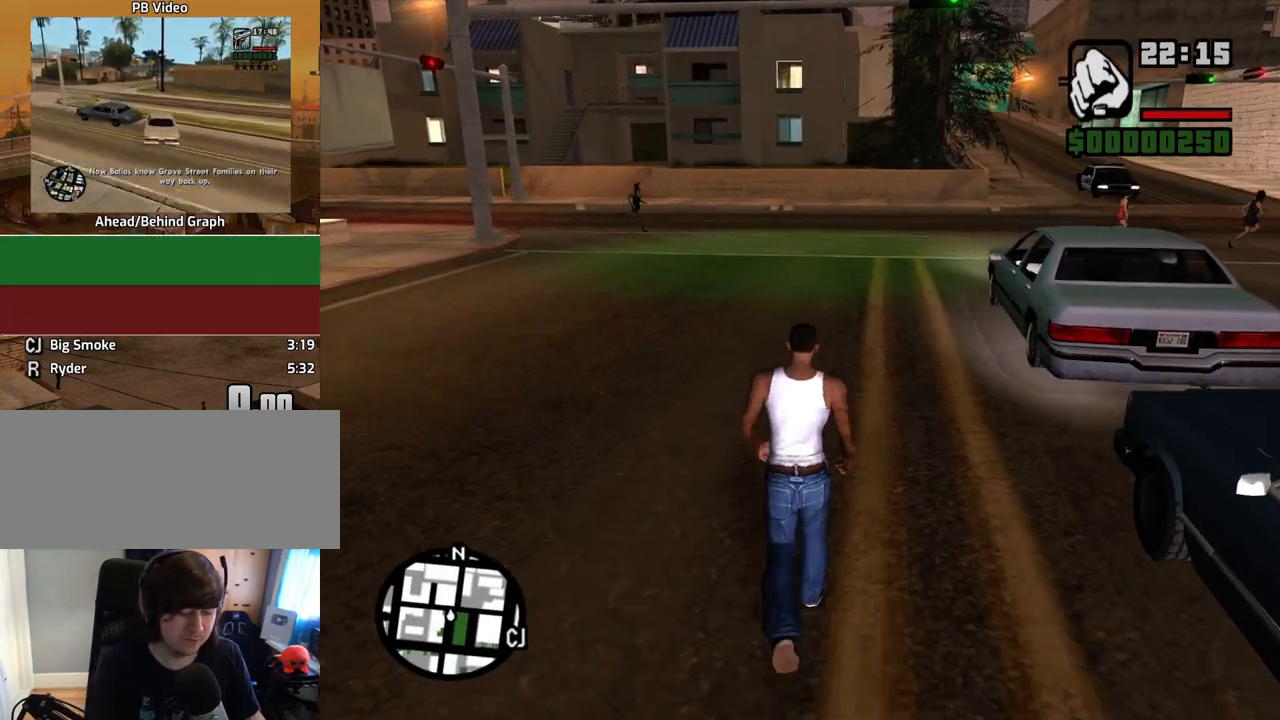
{"keys": [], "mouse": [], "events": [[402, "h", "down"], [452, "h", "up"]]}
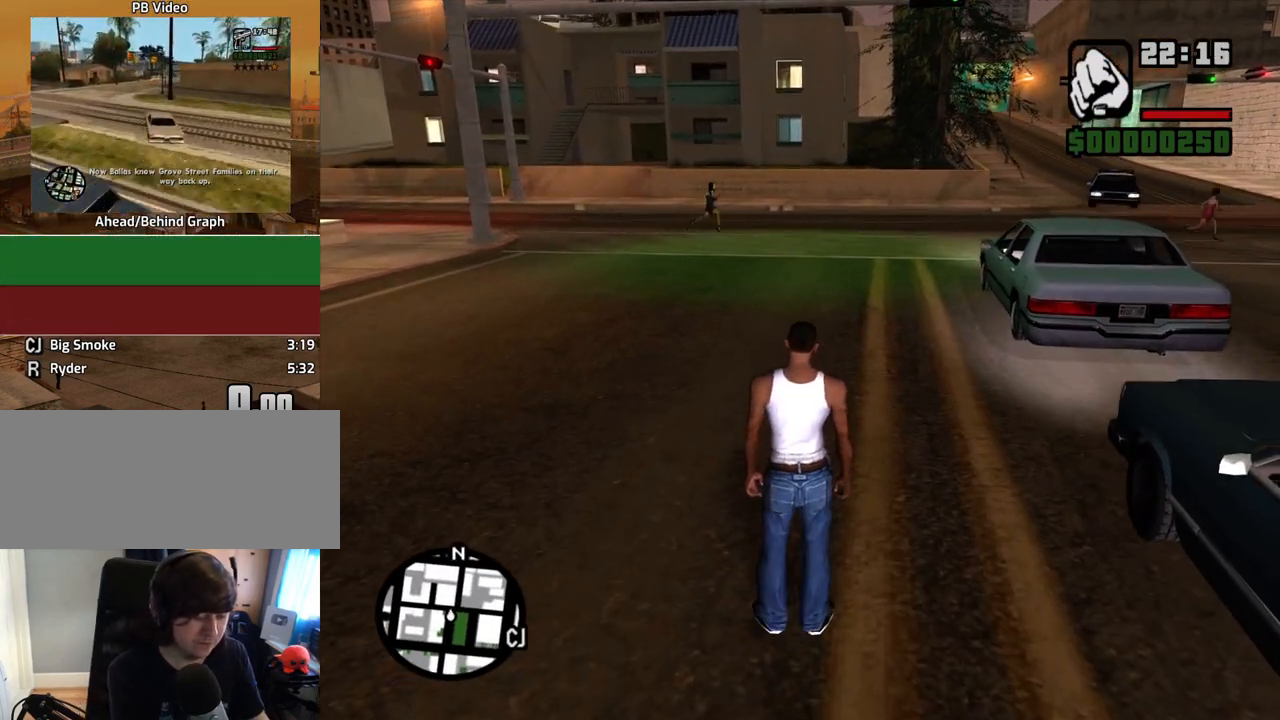
{"keys": ["d"], "mouse": [], "events": [[285, "d", "down"], [335, "d", "up"], [419, "d", "down"]]}
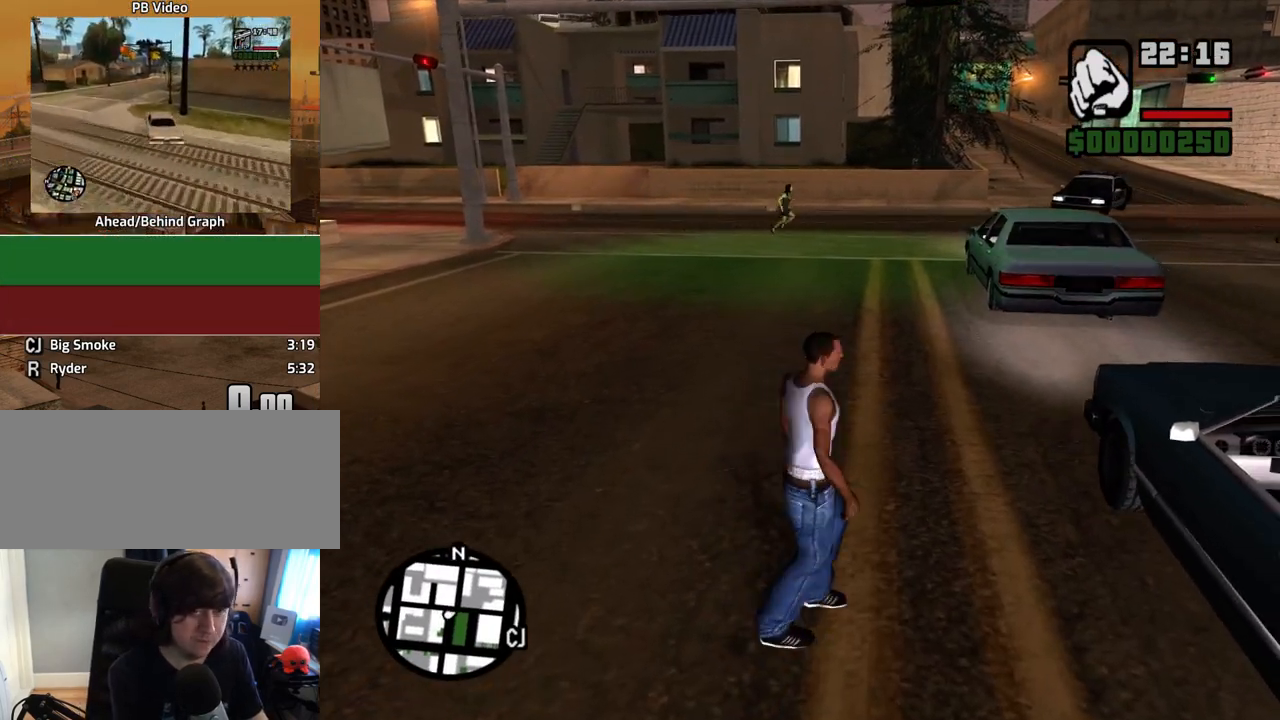
{"keys": [], "mouse": [], "events": [[17, "d", "up"], [67, "e", "down"], [118, "e", "up"]]}